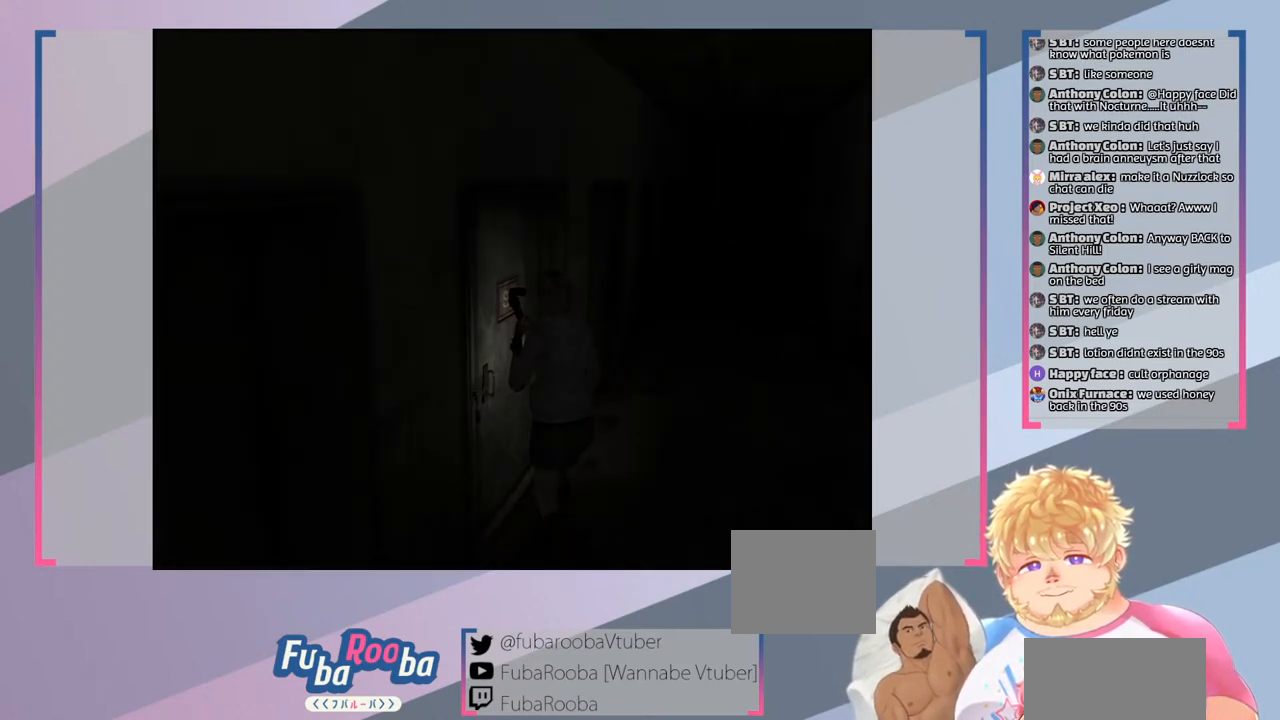
Gameplay with a controller (PlayStation layout); each line is a JSON object with the inputs held at the frame after it. "events" lists button and stick changes between this image and that frame as [ms after this image, input, new state], when the widget could be followed in between. Not read: L3 R3.
{"buttons": [], "left_stick": "center", "right_stick": "center", "events": []}
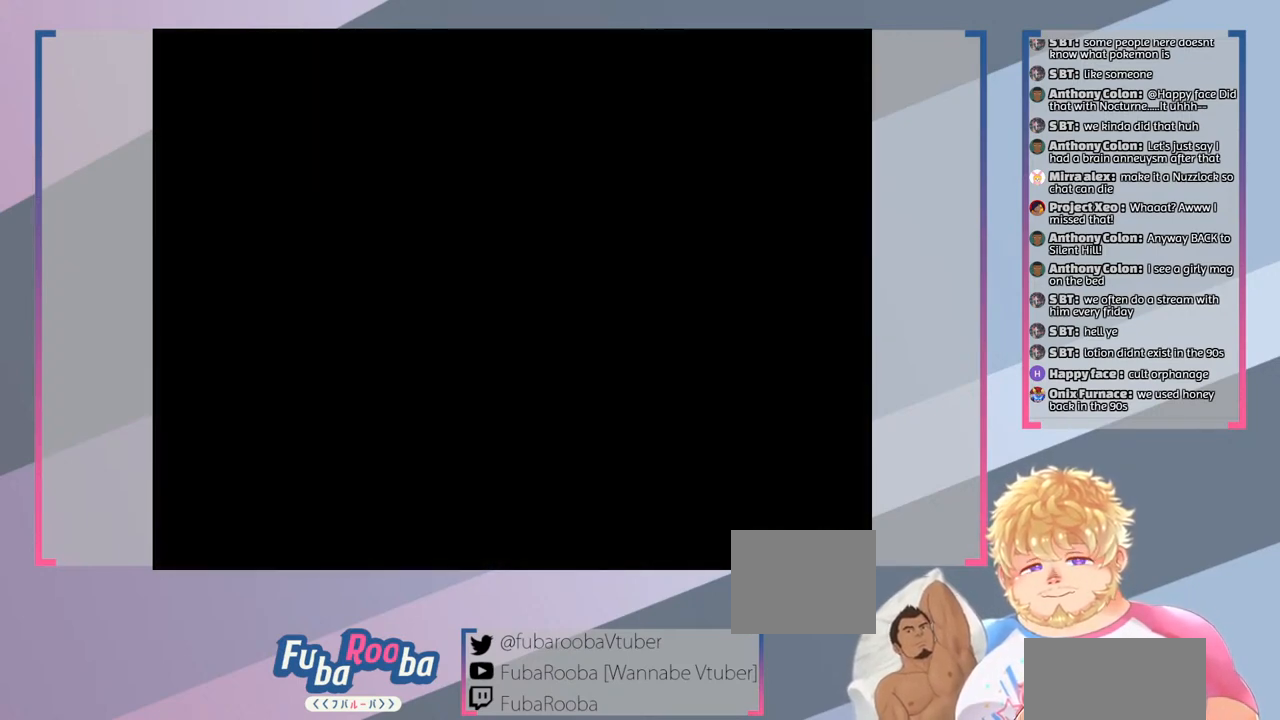
{"buttons": [], "left_stick": "center", "right_stick": "center", "events": []}
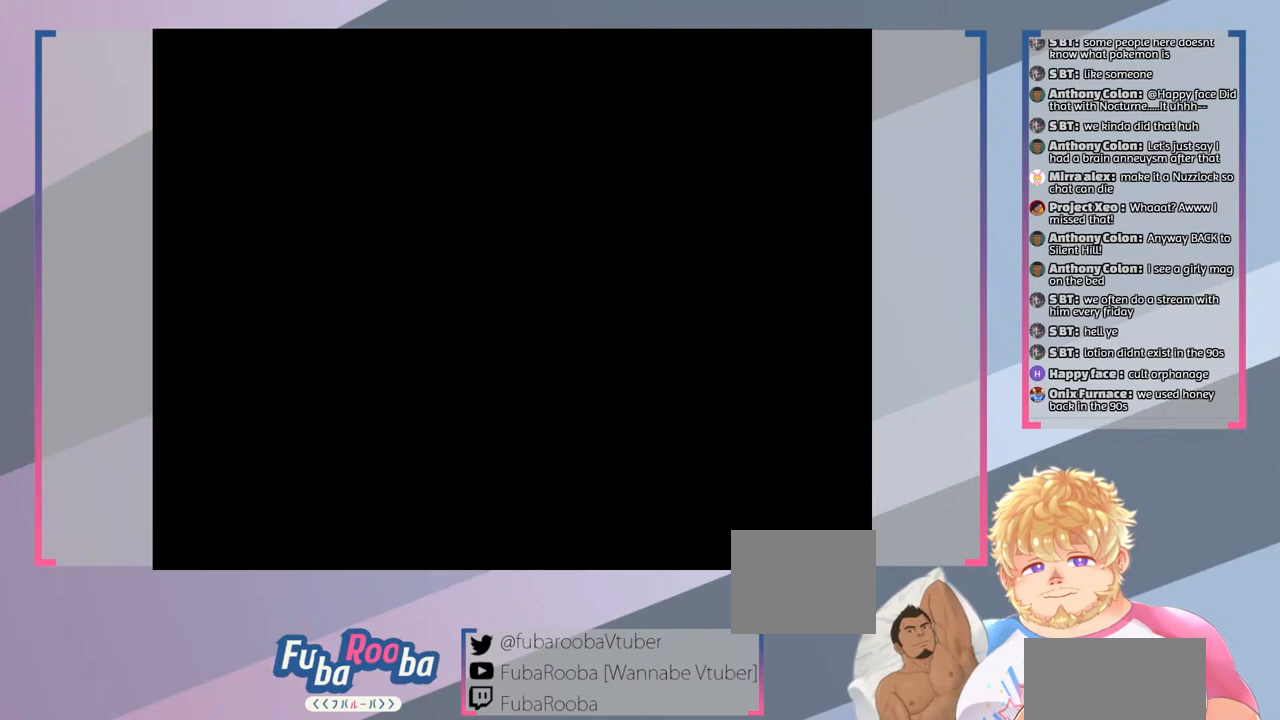
{"buttons": [], "left_stick": "center", "right_stick": "center", "events": []}
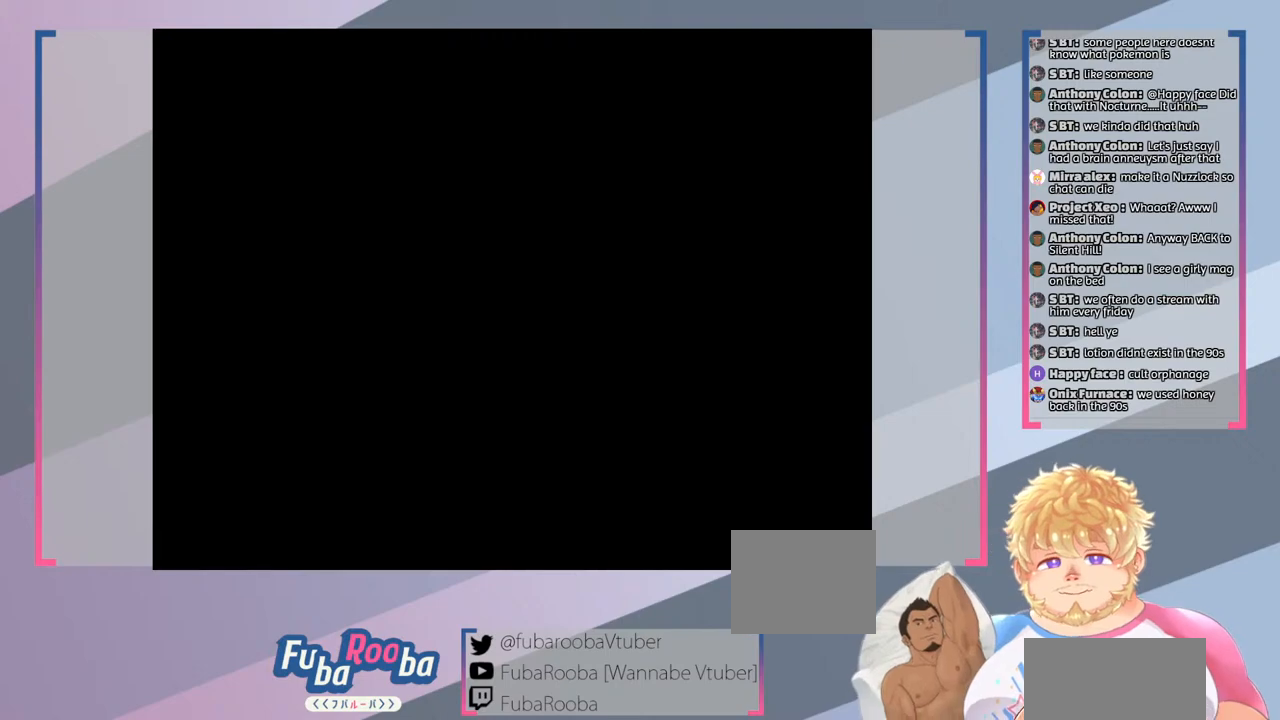
{"buttons": [], "left_stick": "center", "right_stick": "center", "events": []}
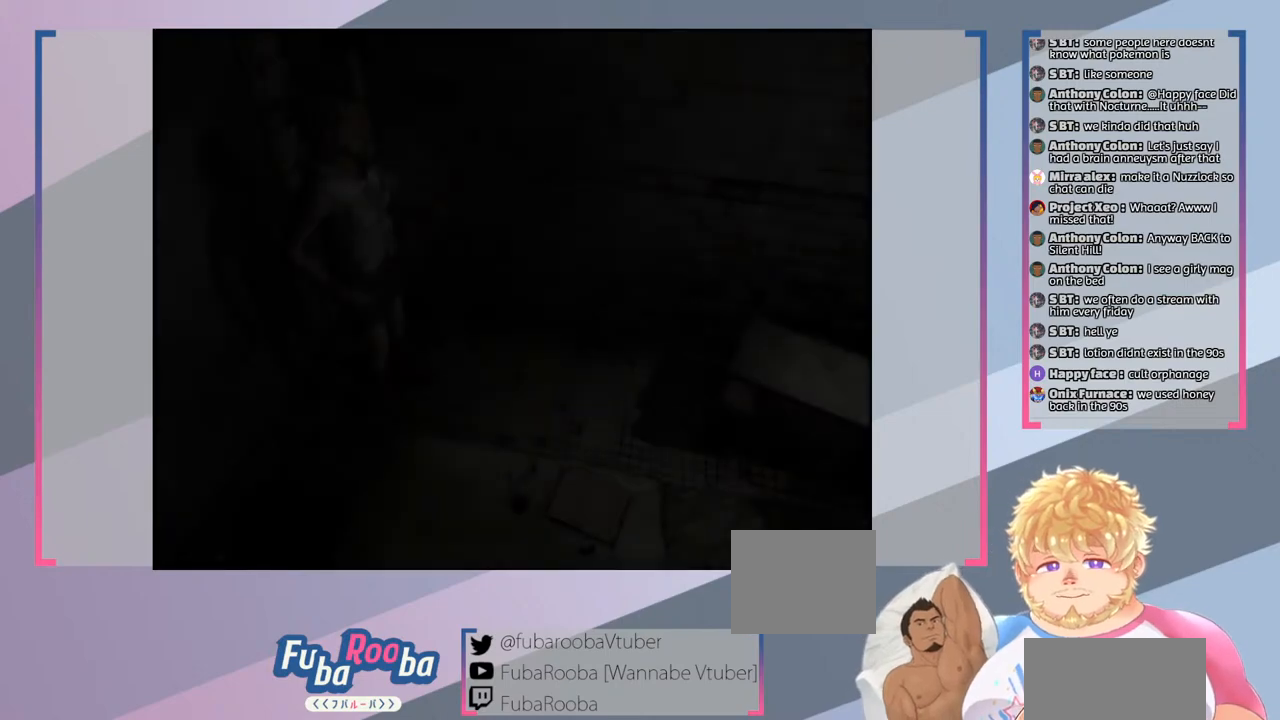
{"buttons": [], "left_stick": "center", "right_stick": "center", "events": []}
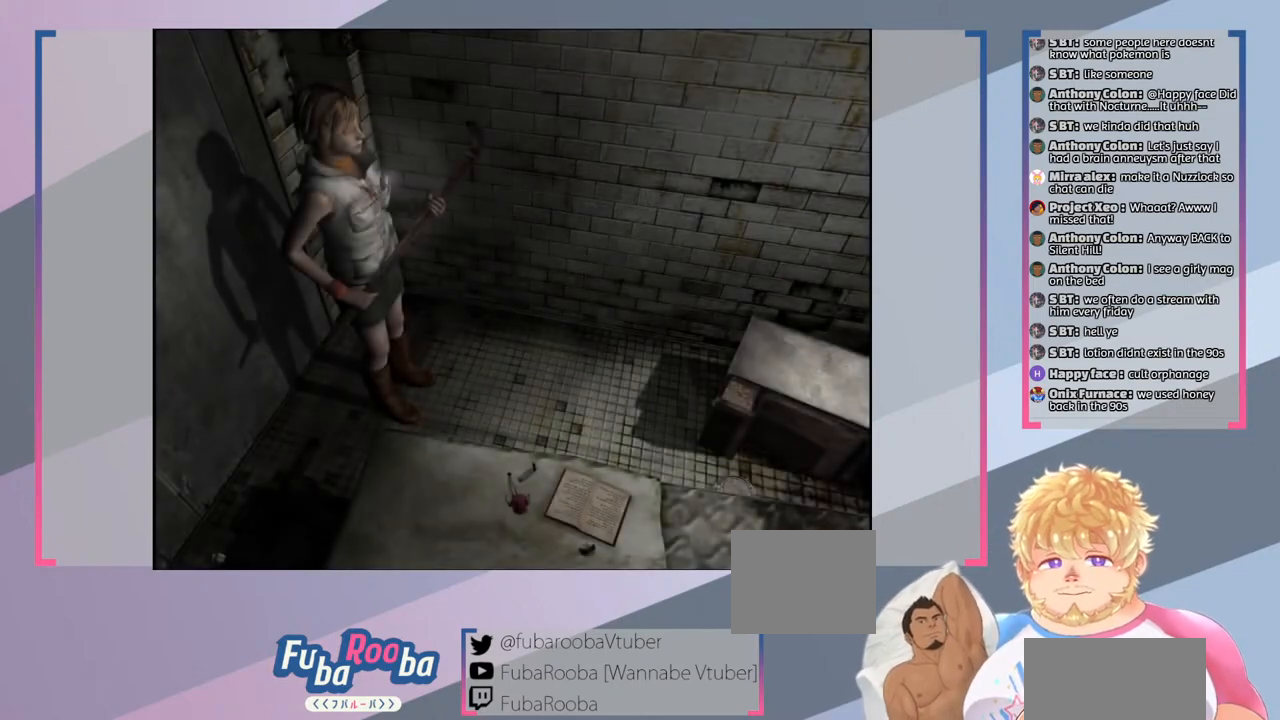
{"buttons": [], "left_stick": "center", "right_stick": "center", "events": []}
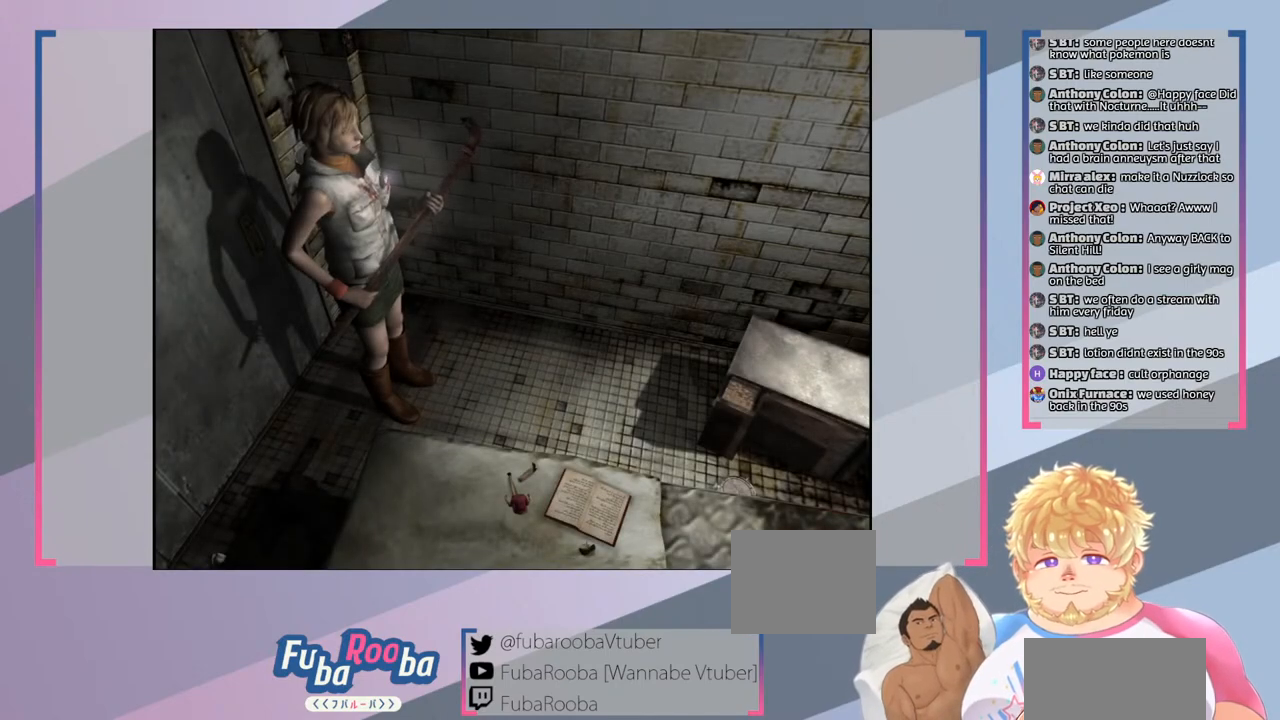
{"buttons": [], "left_stick": "center", "right_stick": "center", "events": []}
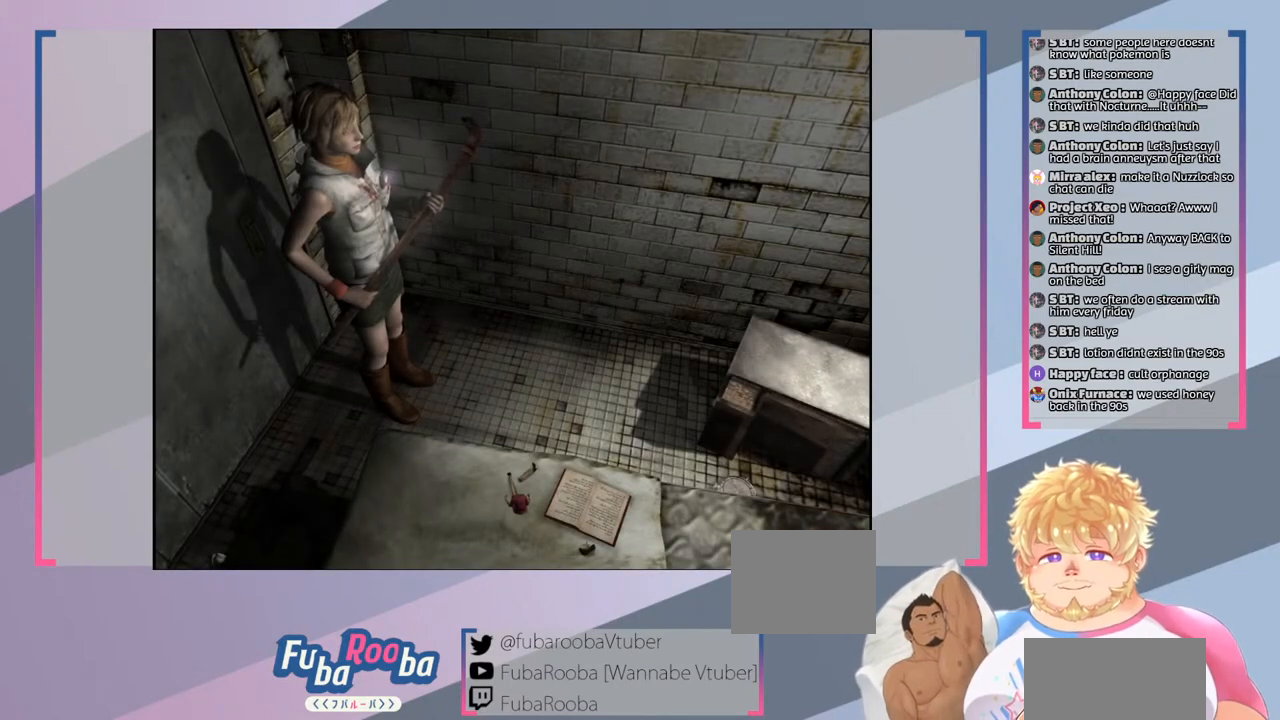
{"buttons": [], "left_stick": "right", "right_stick": "center", "events": [[400, "left_stick", "right"]]}
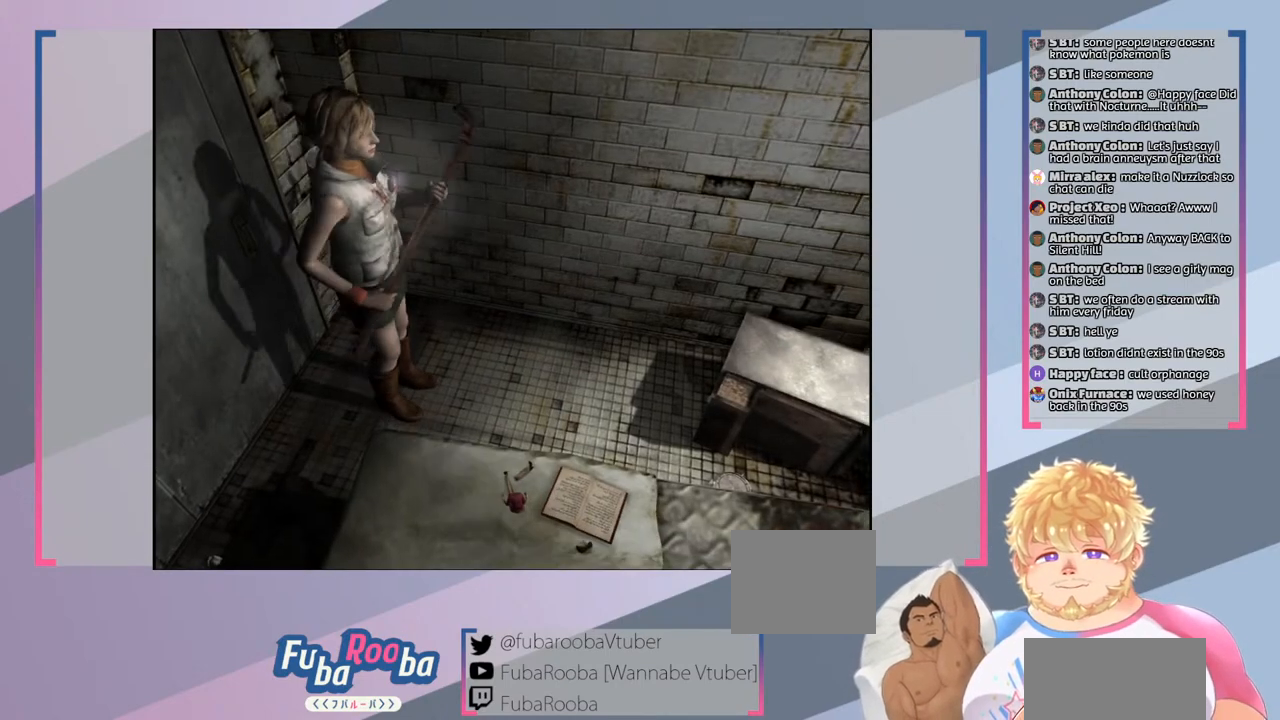
{"buttons": [], "left_stick": "right", "right_stick": "center", "events": []}
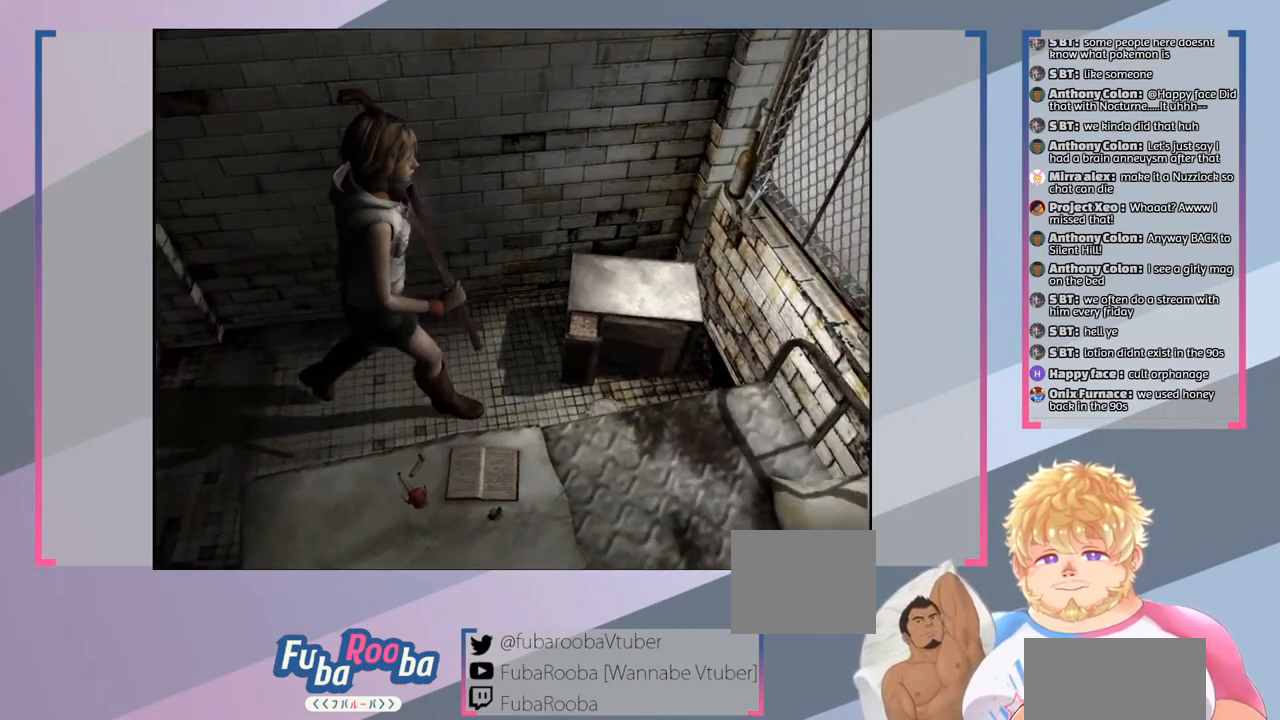
{"buttons": [], "left_stick": "up-right", "right_stick": "center", "events": [[300, "left_stick", "up-right"]]}
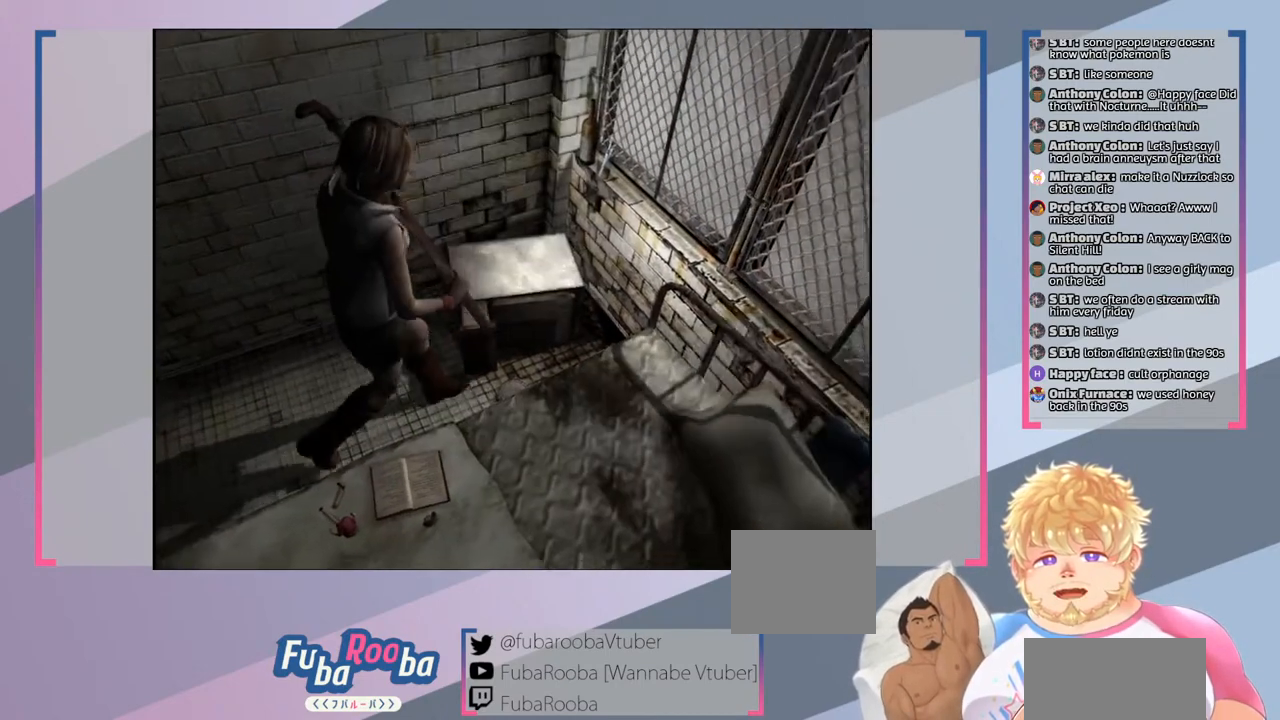
{"buttons": ["CROSS"], "left_stick": "center", "right_stick": "center", "events": [[100, "CROSS", "down"], [100, "left_stick", "center"], [233, "CROSS", "up"], [433, "CROSS", "down"]]}
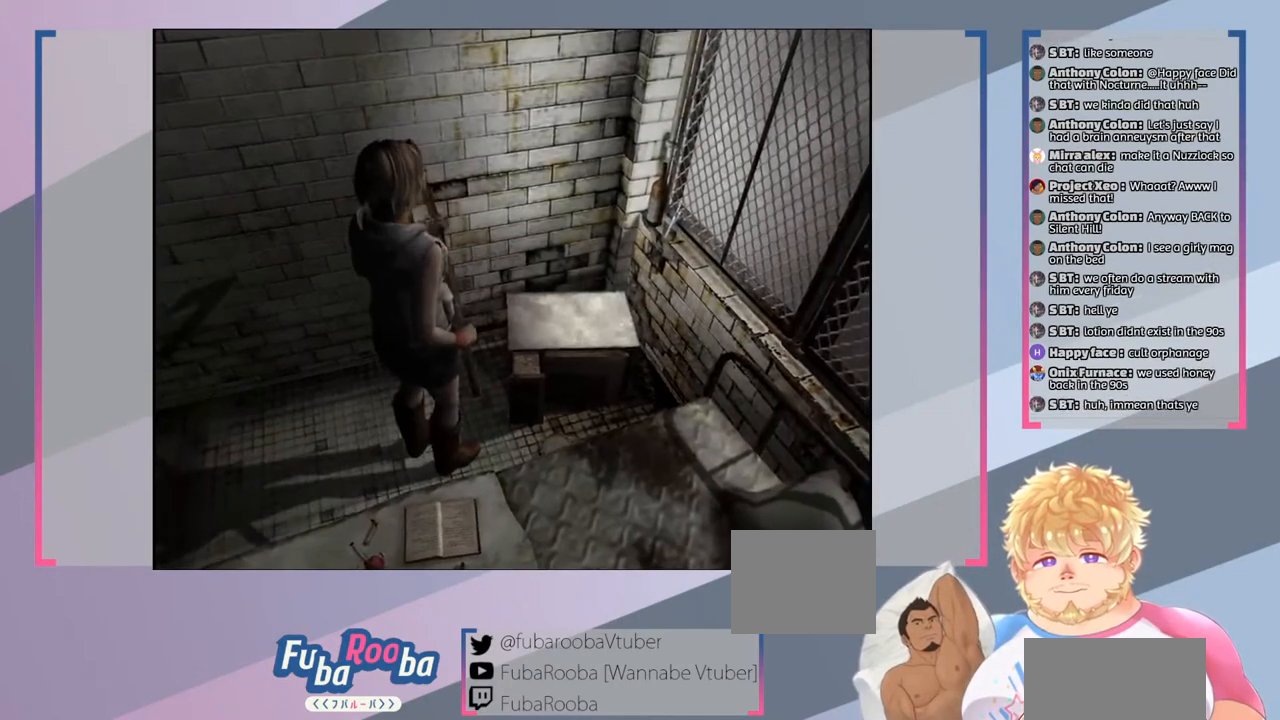
{"buttons": [], "left_stick": "down-right", "right_stick": "center", "events": [[67, "CROSS", "up"], [267, "left_stick", "down-right"]]}
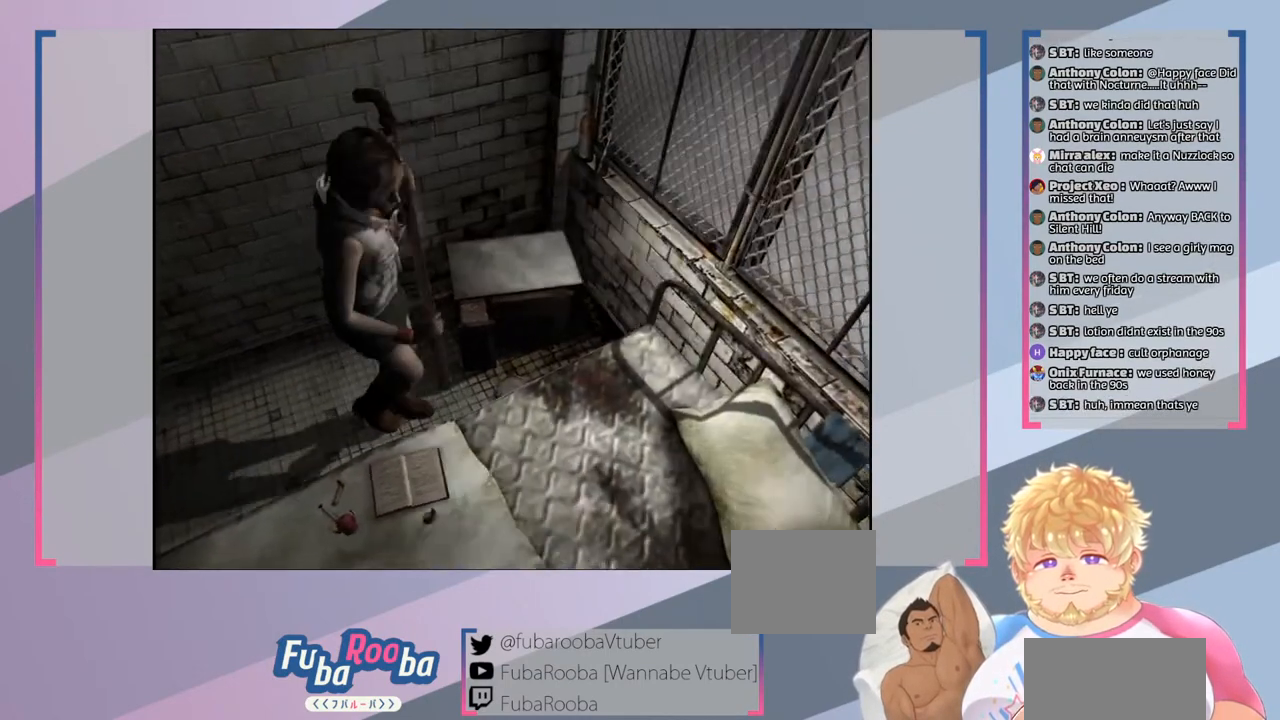
{"buttons": [], "left_stick": "down-left", "right_stick": "center", "events": [[233, "left_stick", "down"], [467, "left_stick", "down-left"]]}
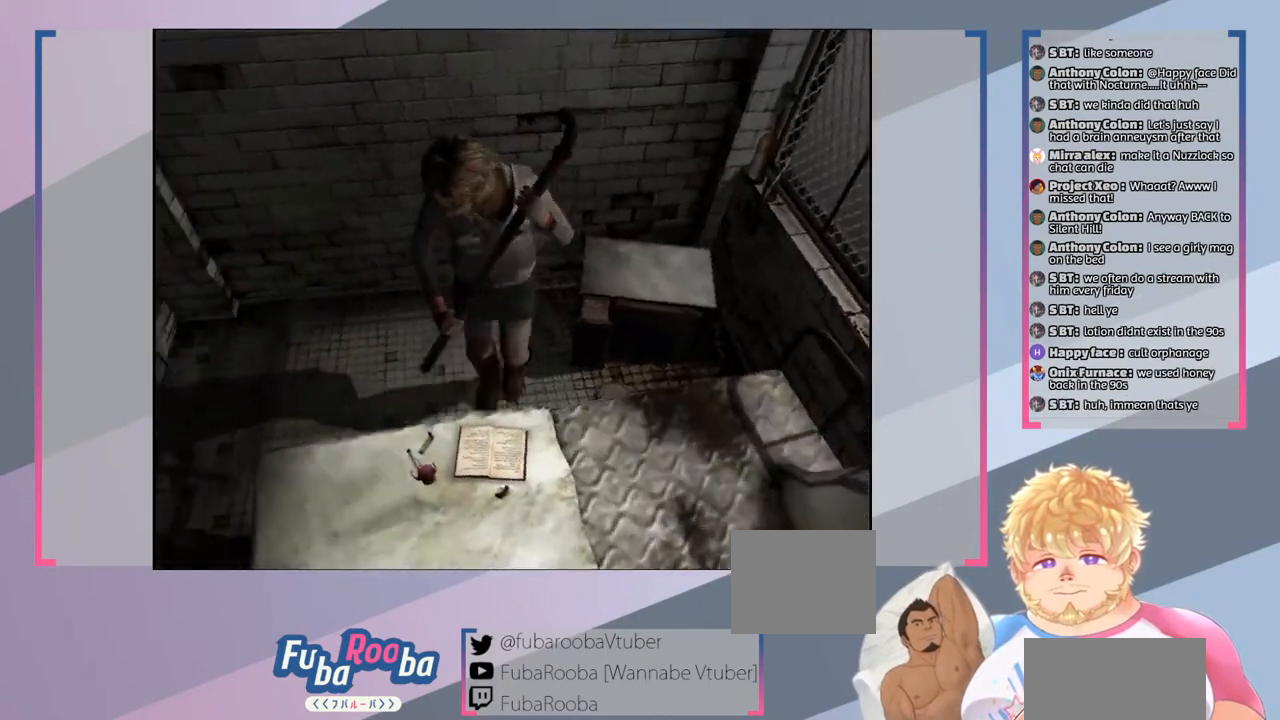
{"buttons": [], "left_stick": "left", "right_stick": "center", "events": [[167, "left_stick", "left"]]}
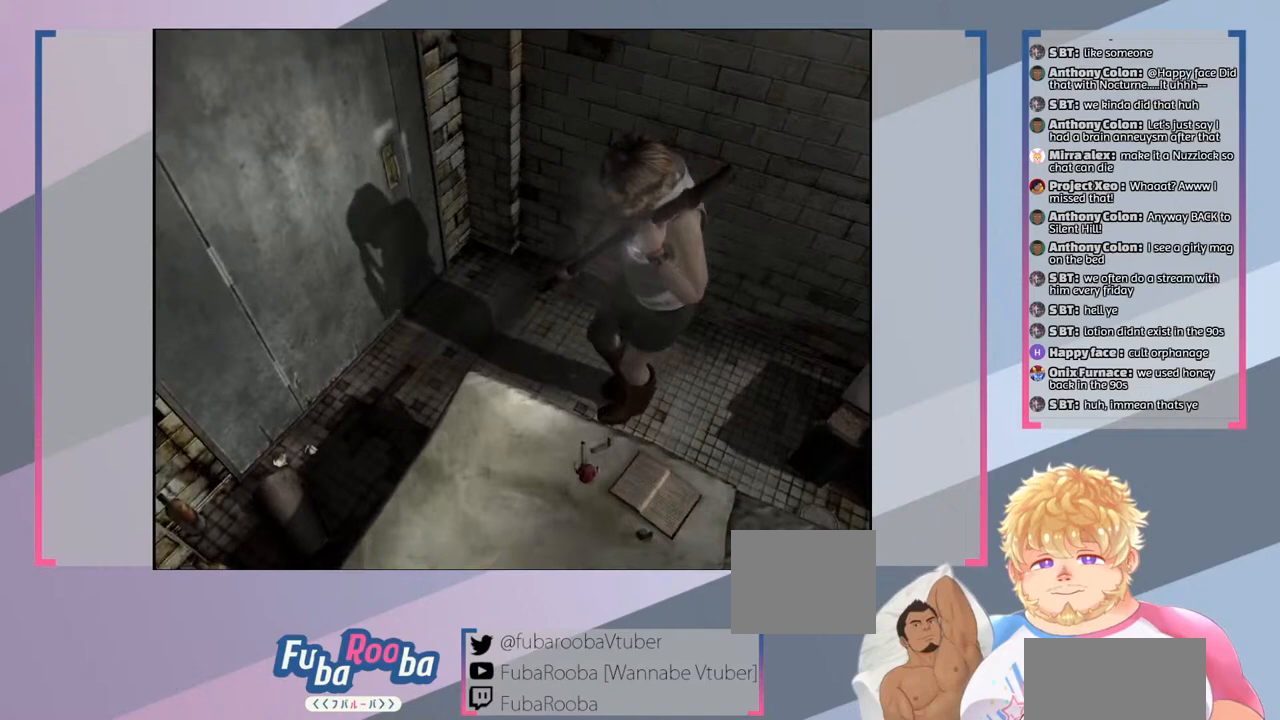
{"buttons": [], "left_stick": "left", "right_stick": "center", "events": []}
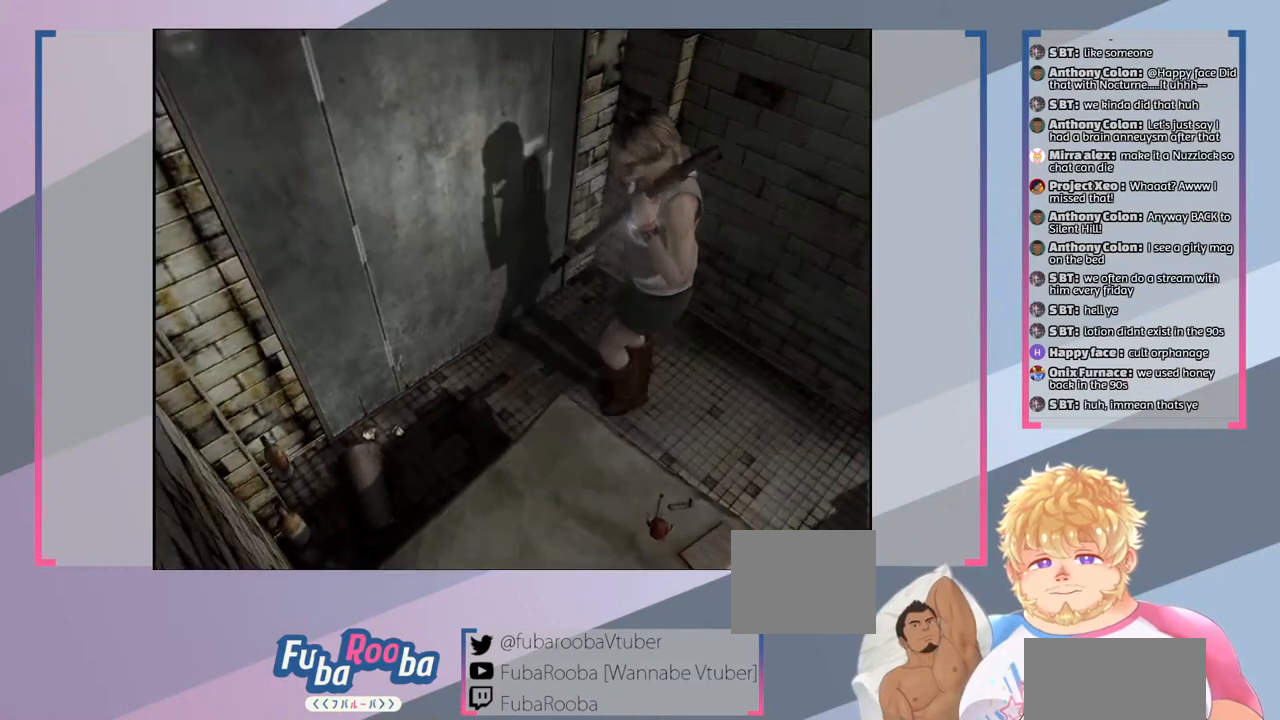
{"buttons": [], "left_stick": "down-left", "right_stick": "center", "events": [[300, "left_stick", "down-left"]]}
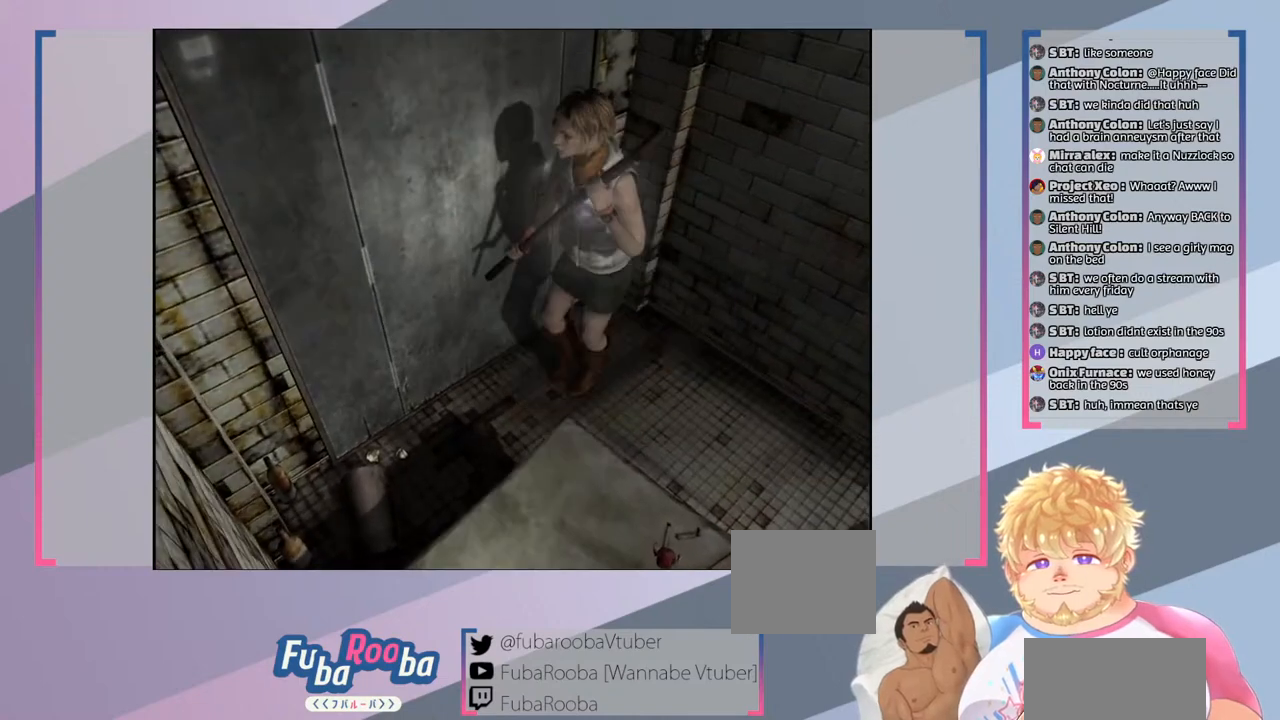
{"buttons": [], "left_stick": "down", "right_stick": "center", "events": [[467, "left_stick", "down"]]}
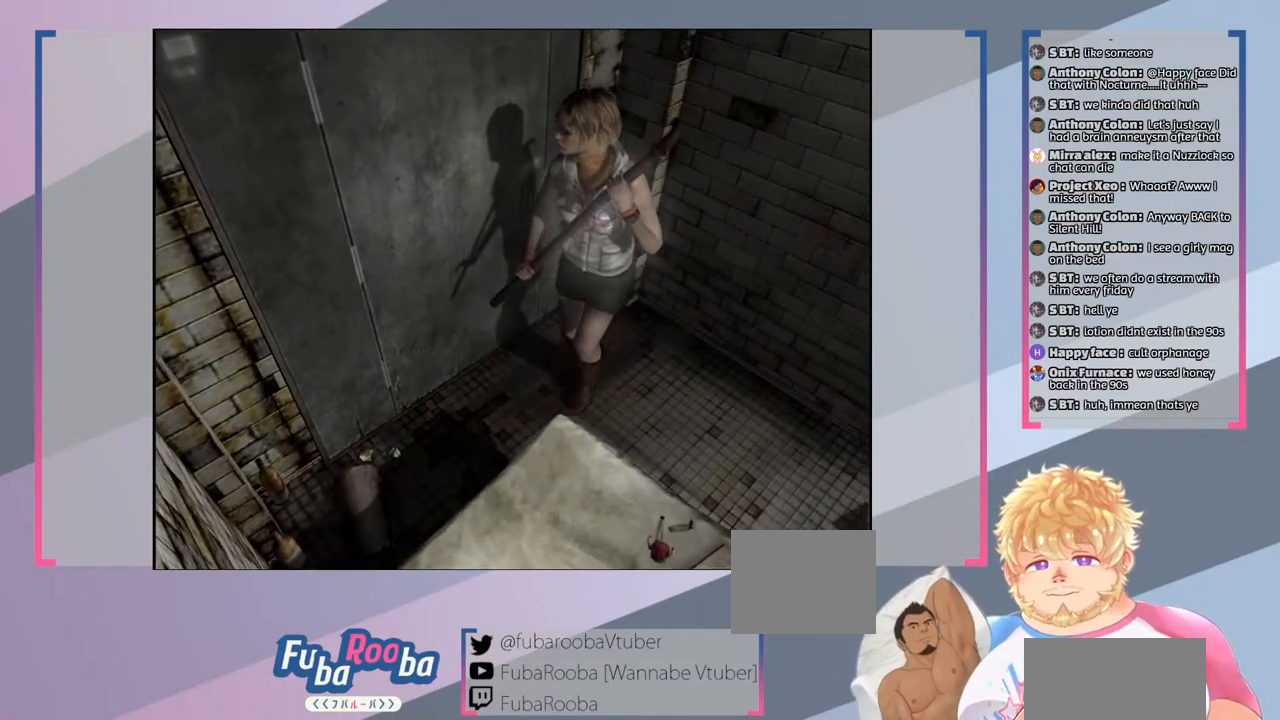
{"buttons": [], "left_stick": "down-right", "right_stick": "center", "events": [[267, "left_stick", "down-right"]]}
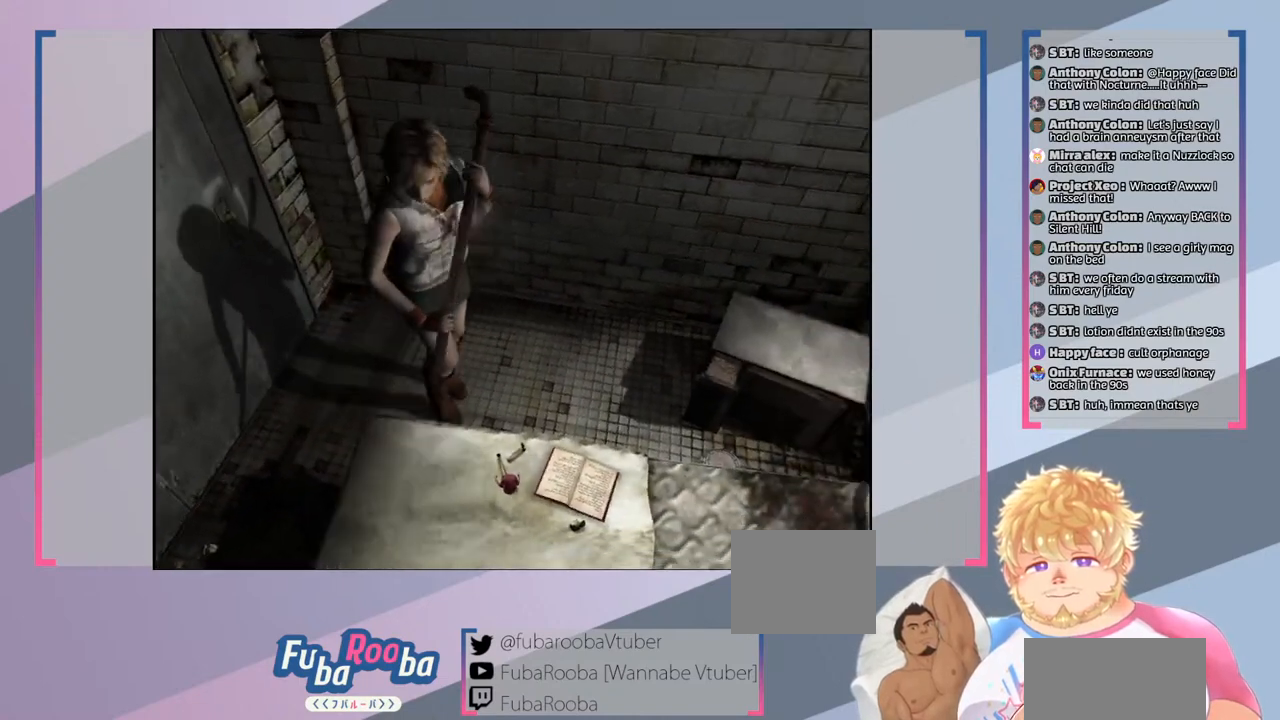
{"buttons": [], "left_stick": "down-right", "right_stick": "center", "events": []}
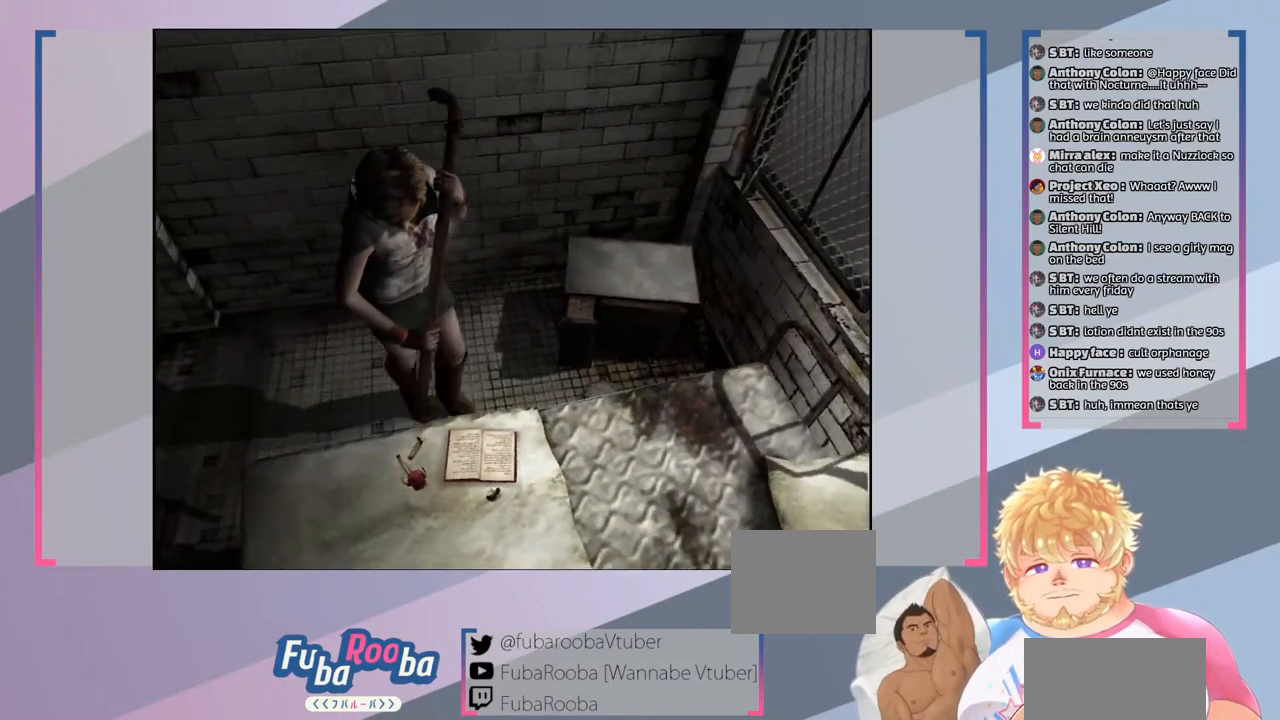
{"buttons": [], "left_stick": "center", "right_stick": "center", "events": [[233, "left_stick", "down"], [367, "left_stick", "center"]]}
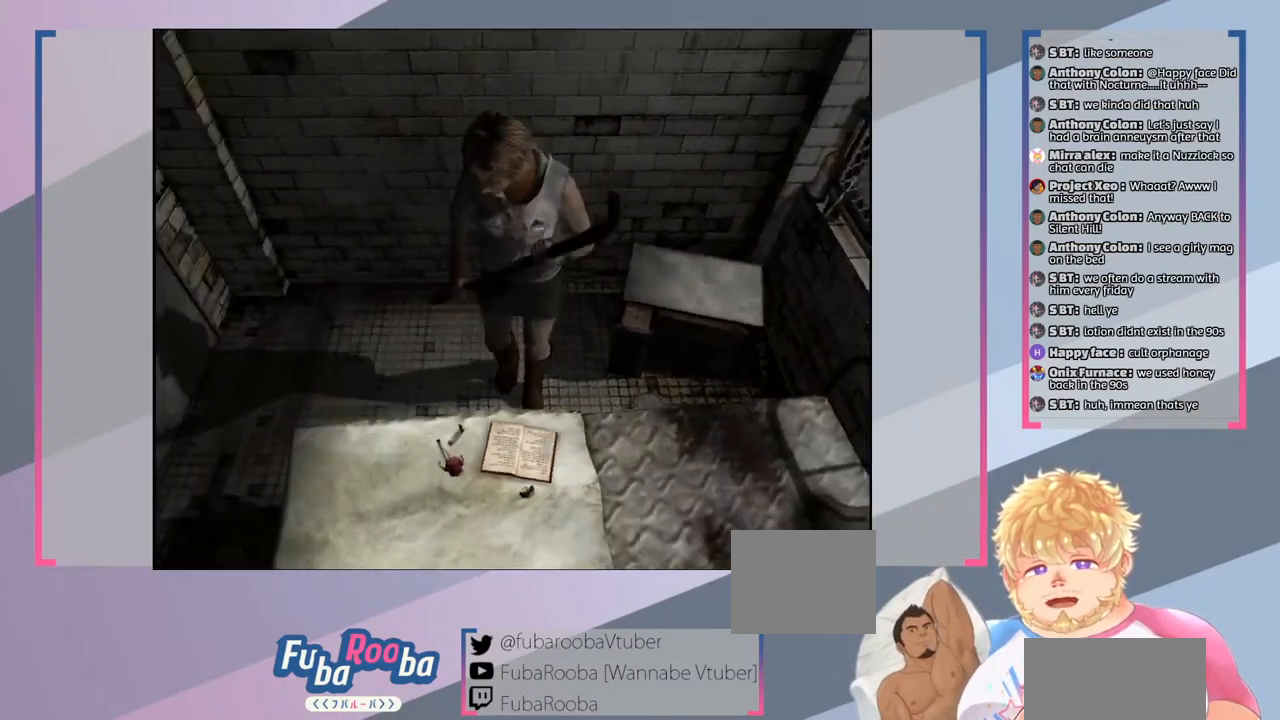
{"buttons": [], "left_stick": "down-right", "right_stick": "center", "events": [[467, "left_stick", "down-right"]]}
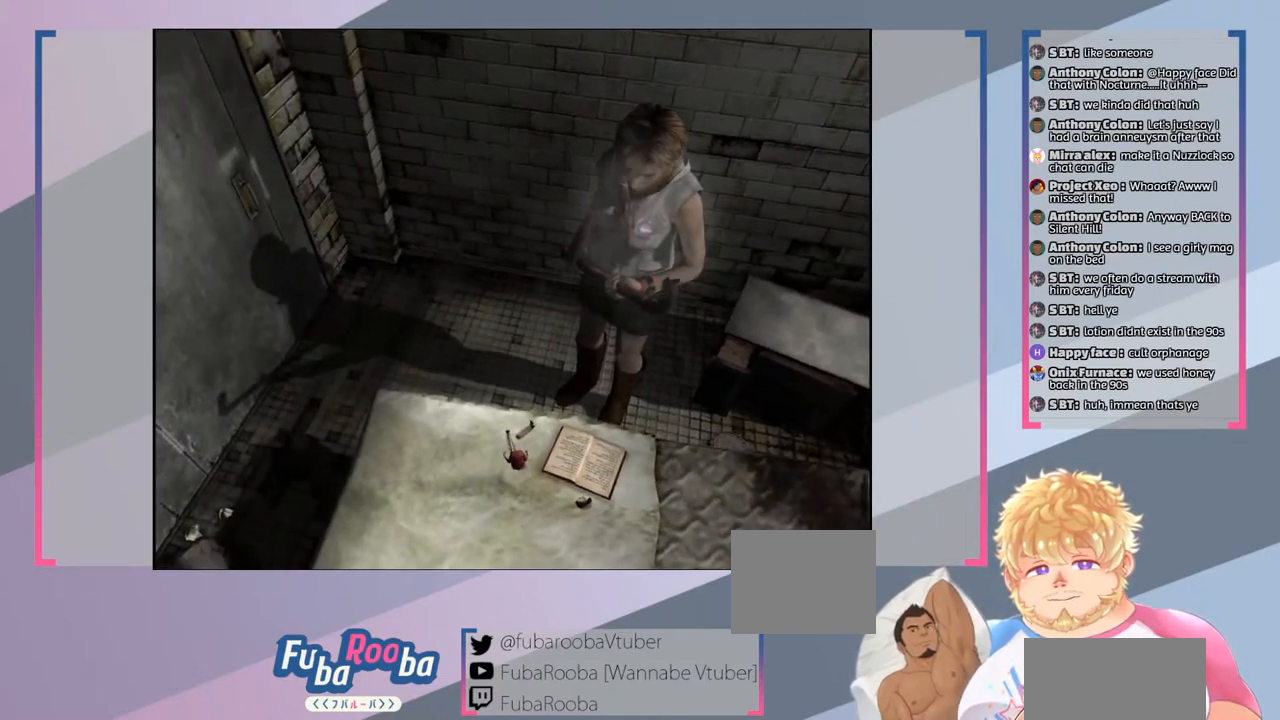
{"buttons": [], "left_stick": "center", "right_stick": "center", "events": [[100, "left_stick", "center"]]}
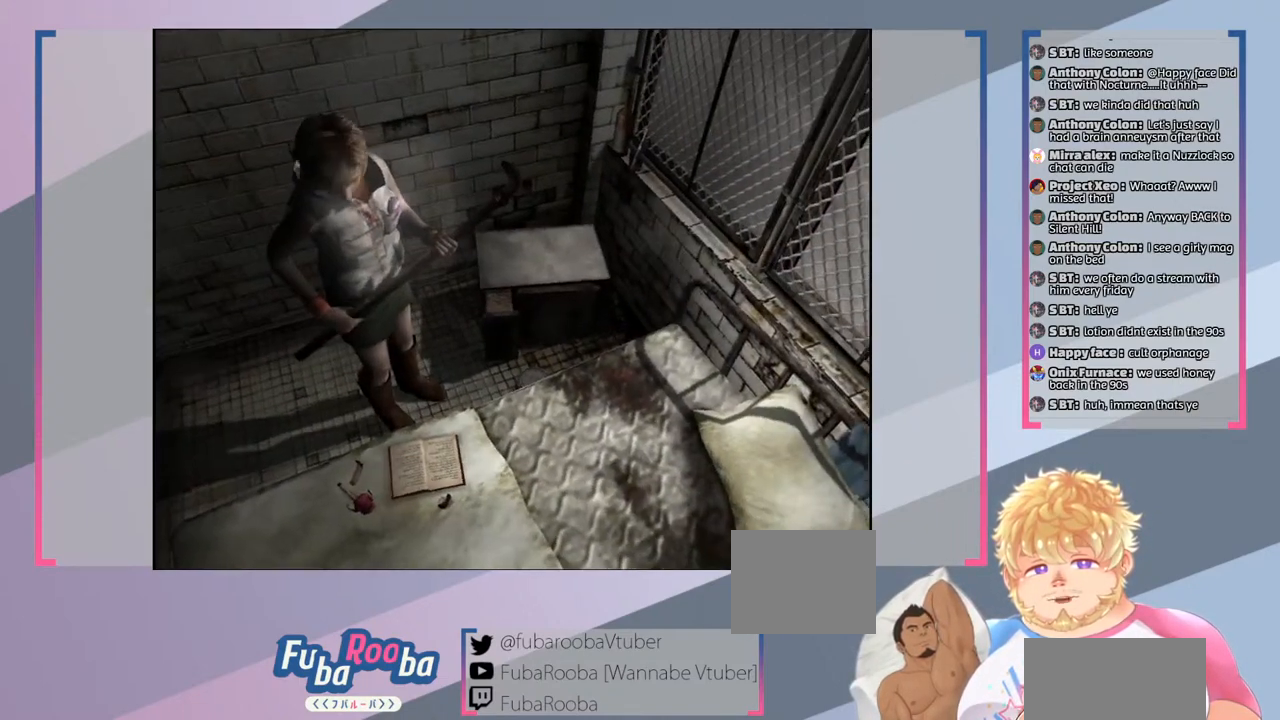
{"buttons": [], "left_stick": "center", "right_stick": "center", "events": [[167, "left_stick", "down"], [267, "left_stick", "center"]]}
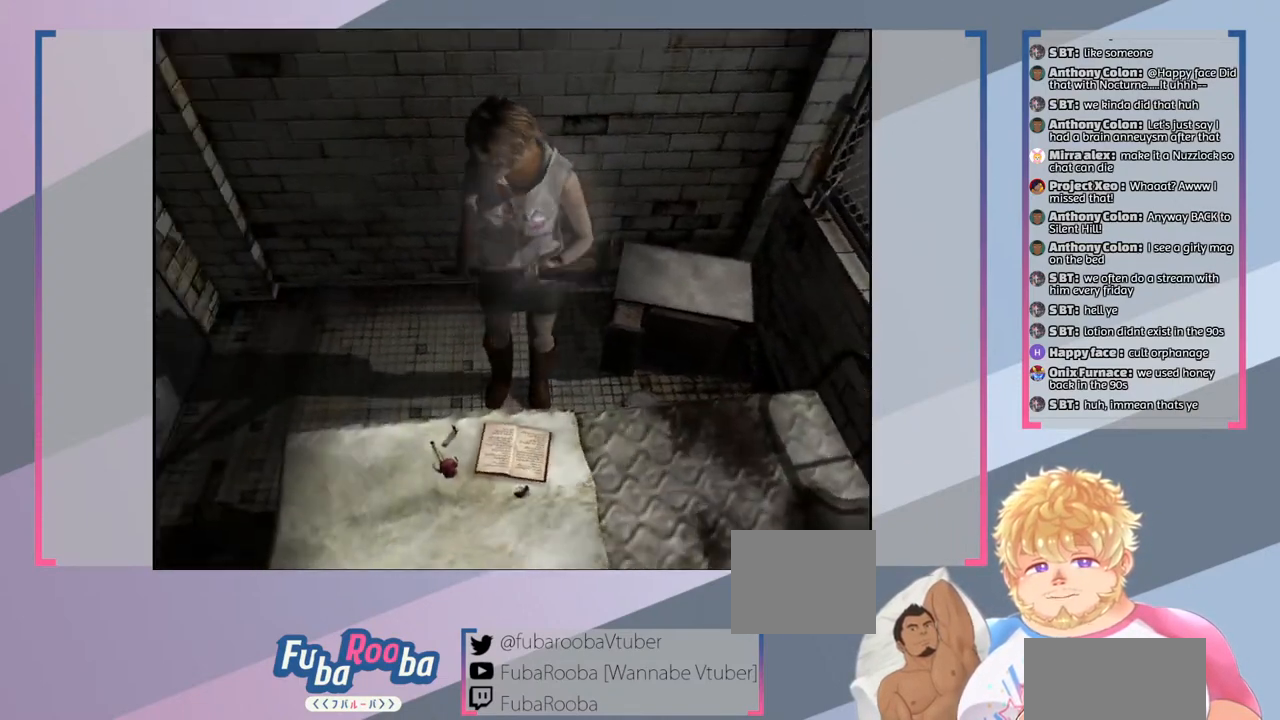
{"buttons": [], "left_stick": "center", "right_stick": "center", "events": [[167, "CROSS", "down"], [300, "CROSS", "up"]]}
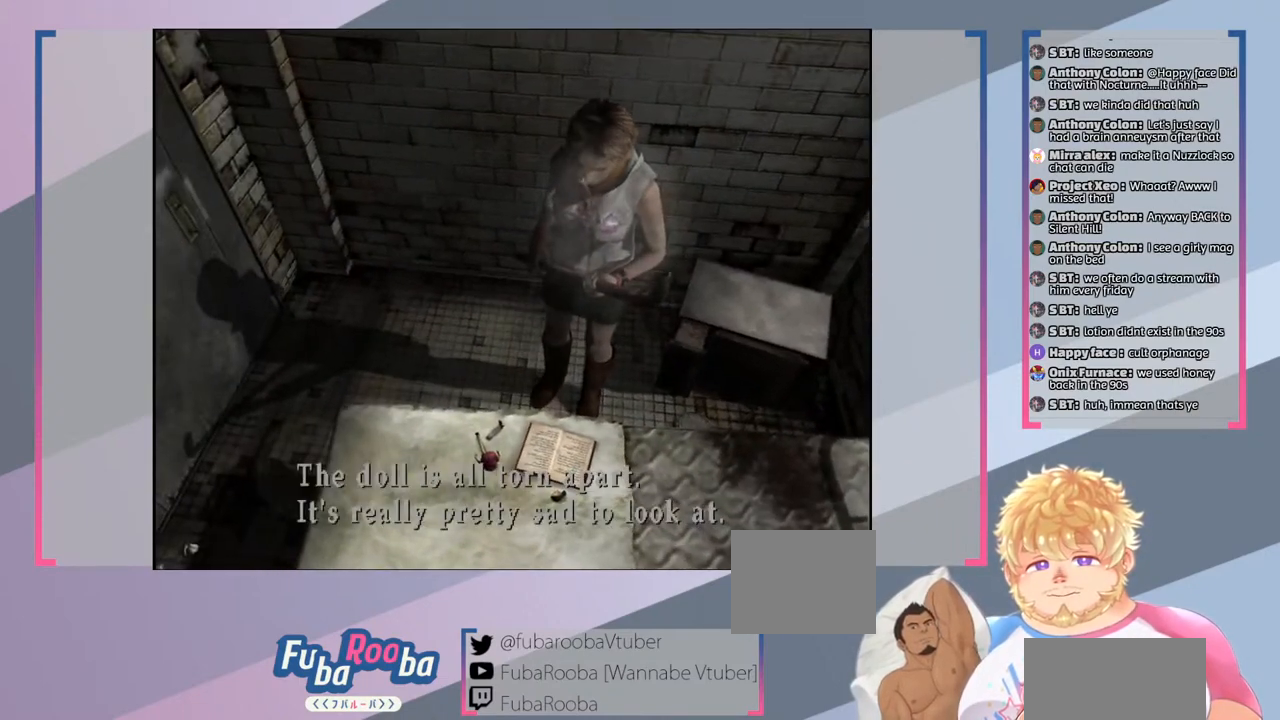
{"buttons": [], "left_stick": "center", "right_stick": "center", "events": []}
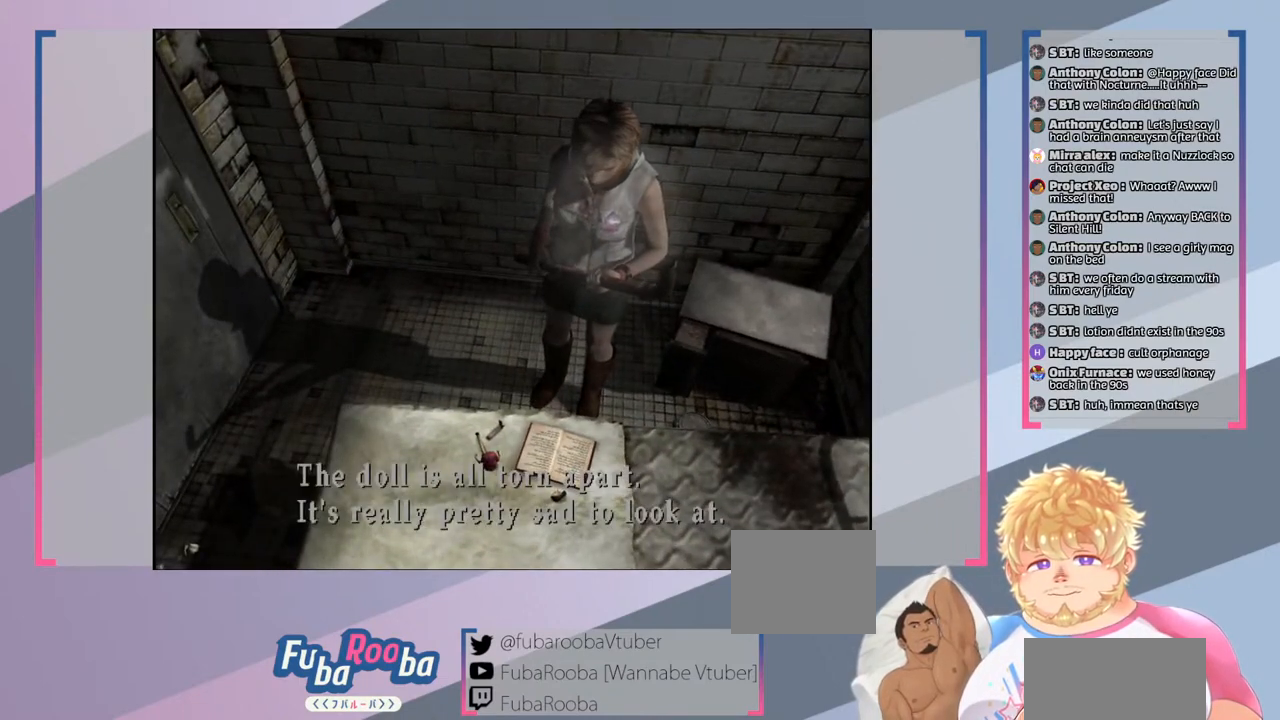
{"buttons": [], "left_stick": "center", "right_stick": "center", "events": []}
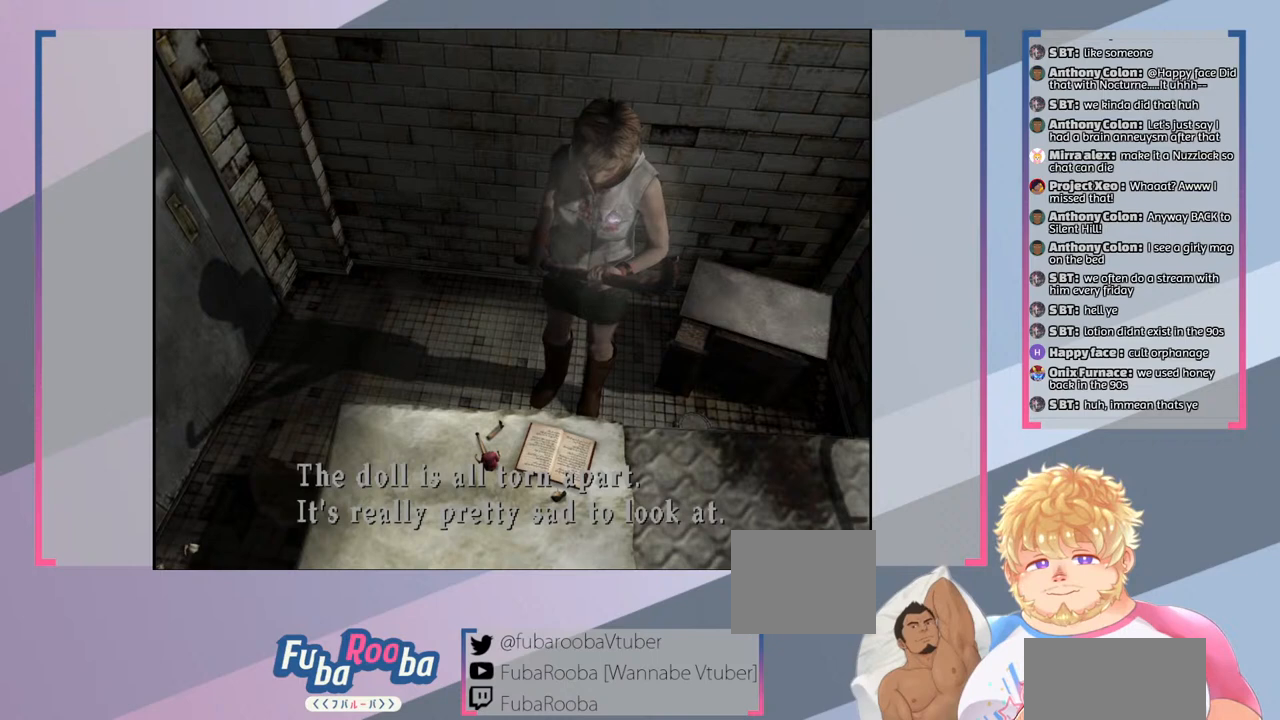
{"buttons": [], "left_stick": "center", "right_stick": "center", "events": []}
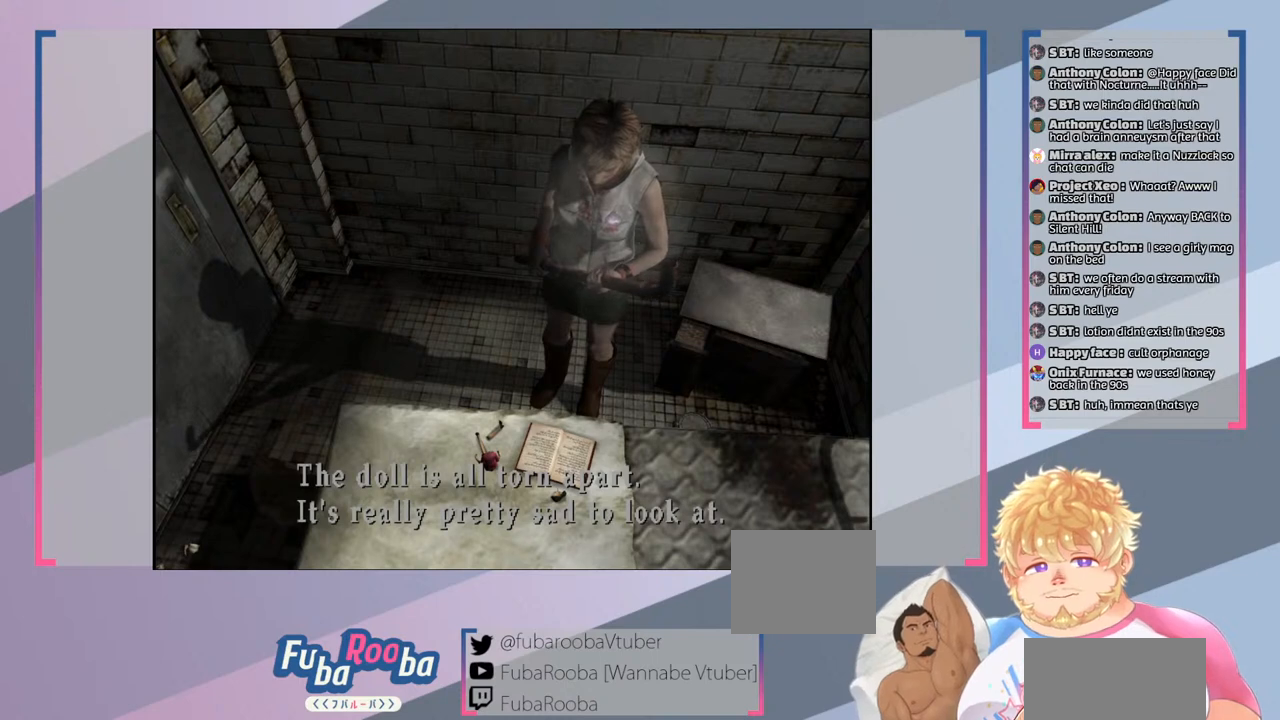
{"buttons": [], "left_stick": "center", "right_stick": "center", "events": []}
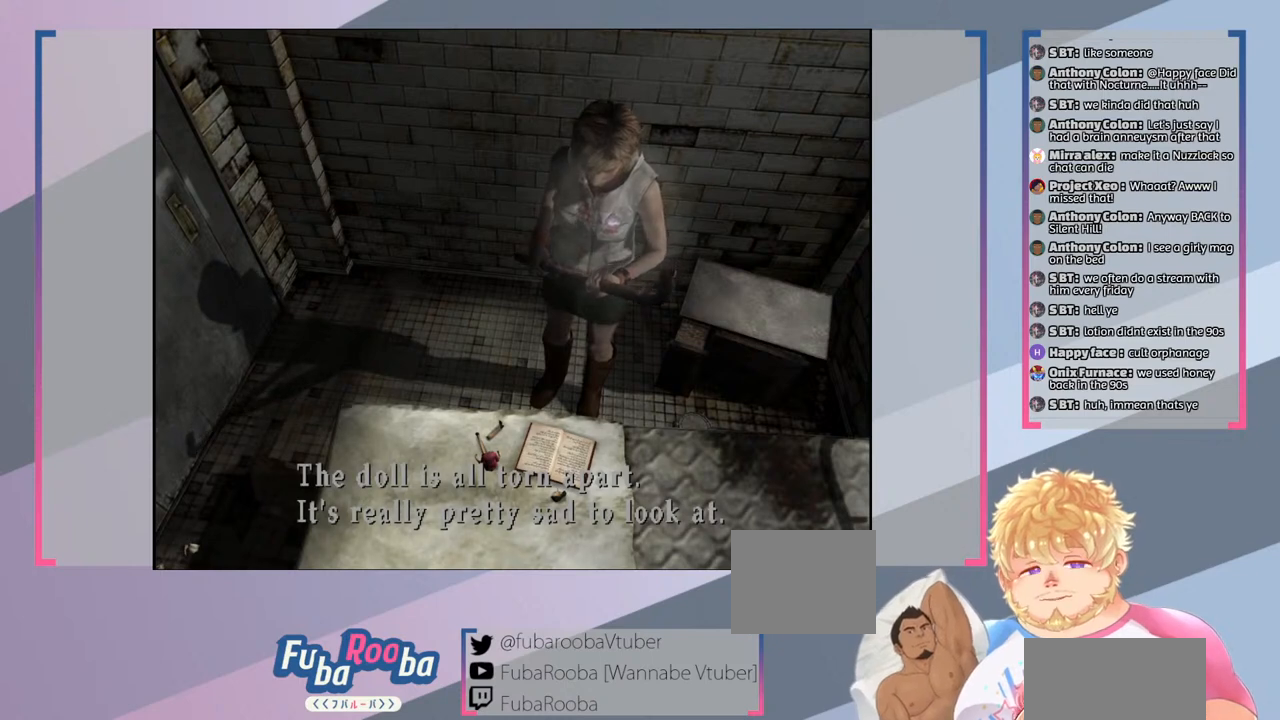
{"buttons": [], "left_stick": "center", "right_stick": "center", "events": []}
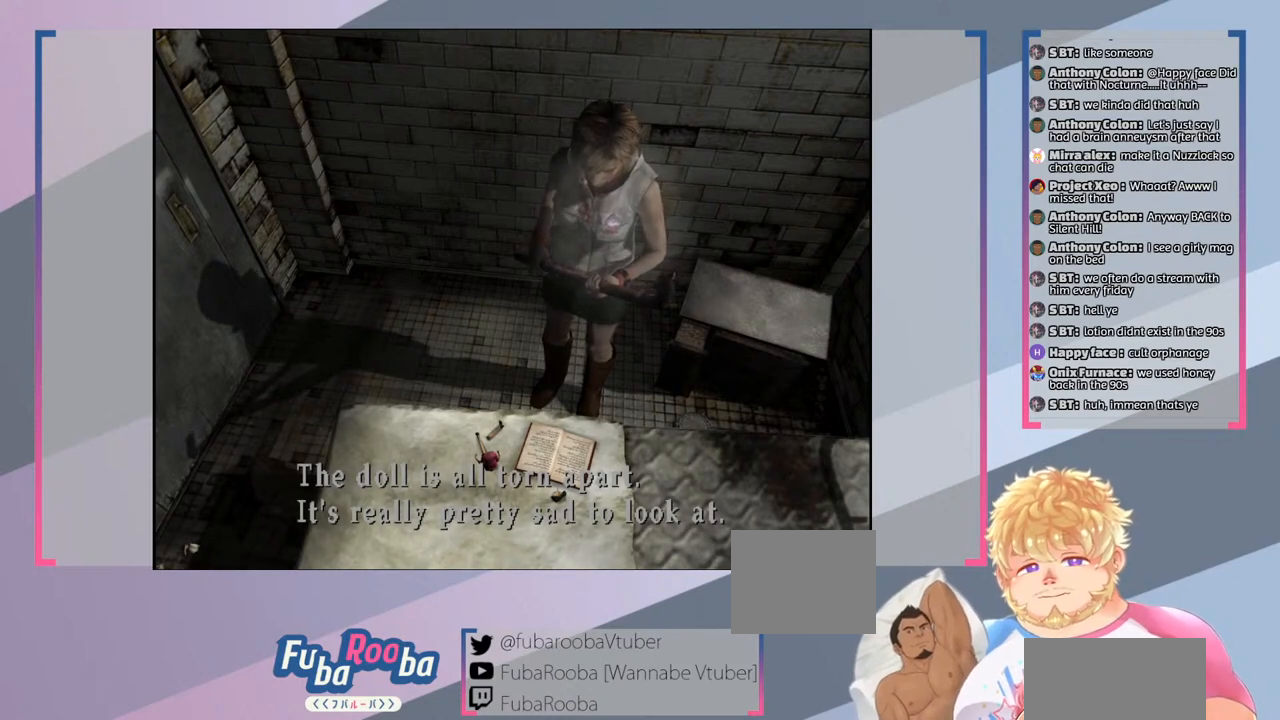
{"buttons": [], "left_stick": "center", "right_stick": "center", "events": []}